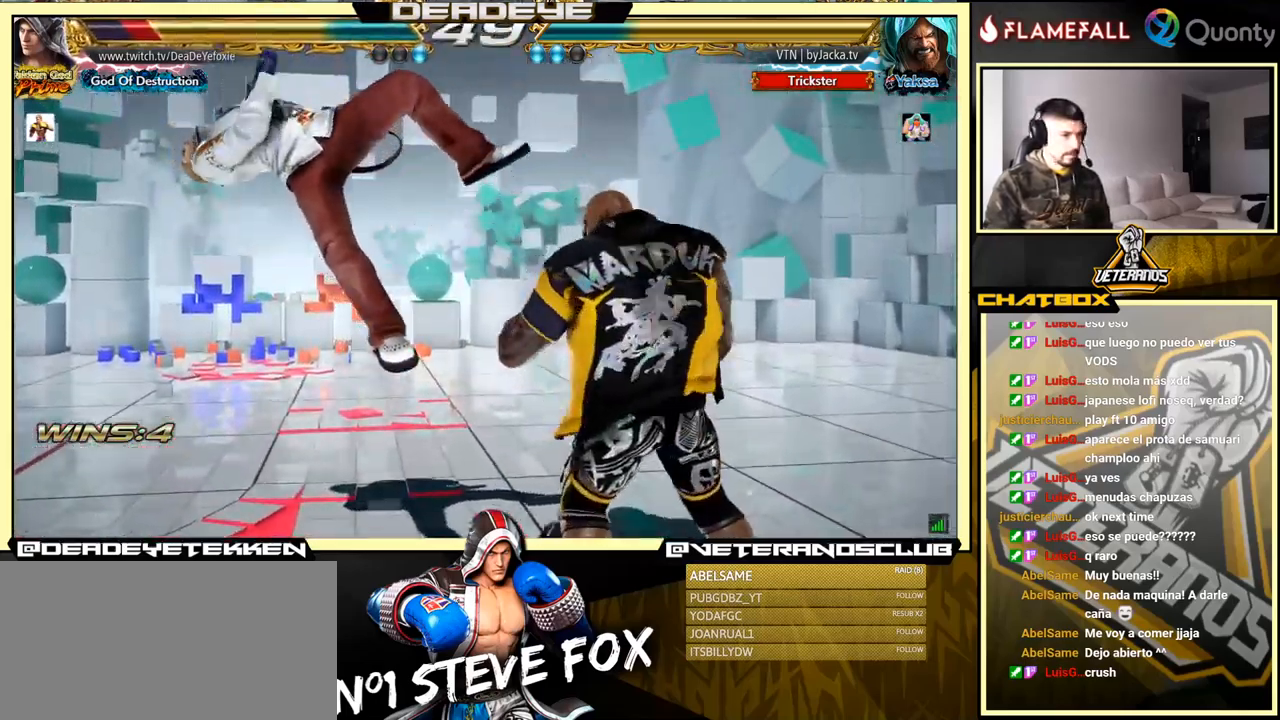
Gameplay with a controller (arcade stick); each line is a JSON object with the inputs held at the frame after it. "events" lists button and stick changes between this image and that frame as [ms after this image, input, new state], when the widget could be followed in between. Not read: L3 R3.
{"buttons": [], "left_stick": "center", "events": []}
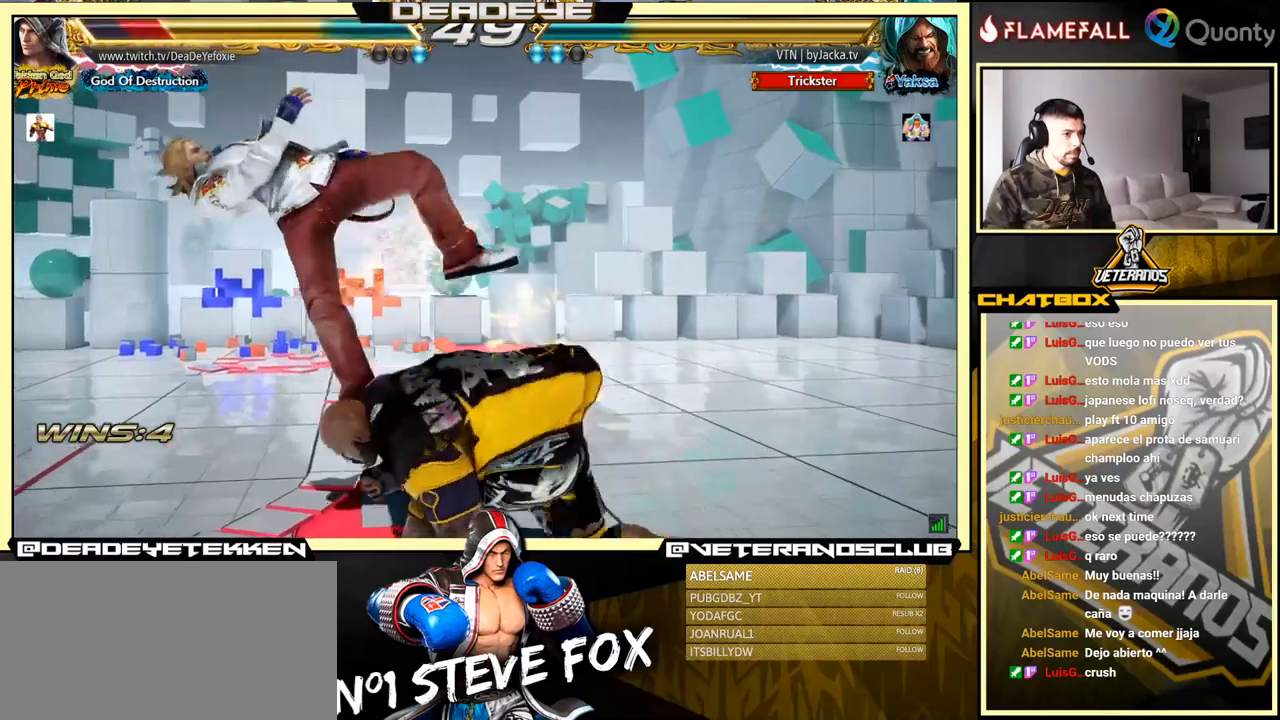
{"buttons": [], "left_stick": "down", "events": [[17, "left_stick", "down"]]}
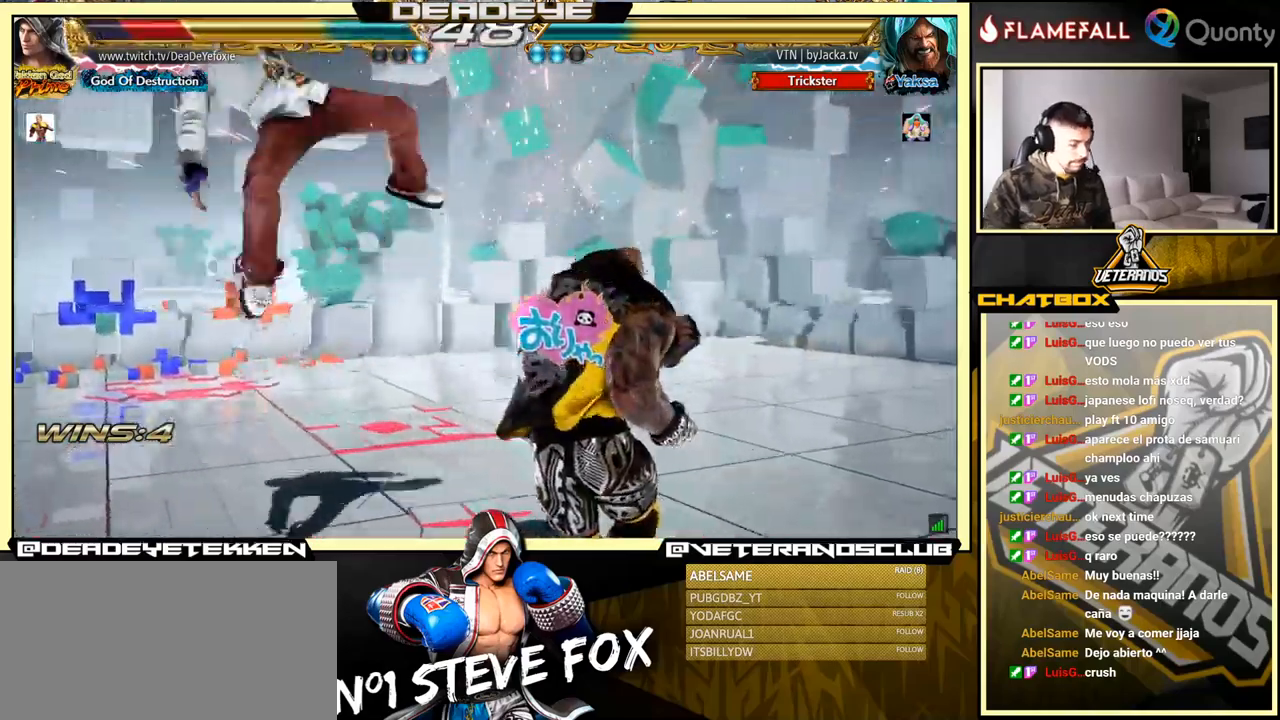
{"buttons": [], "left_stick": "down", "events": [[184, "left_stick", "down-left"], [300, "left_stick", "down"]]}
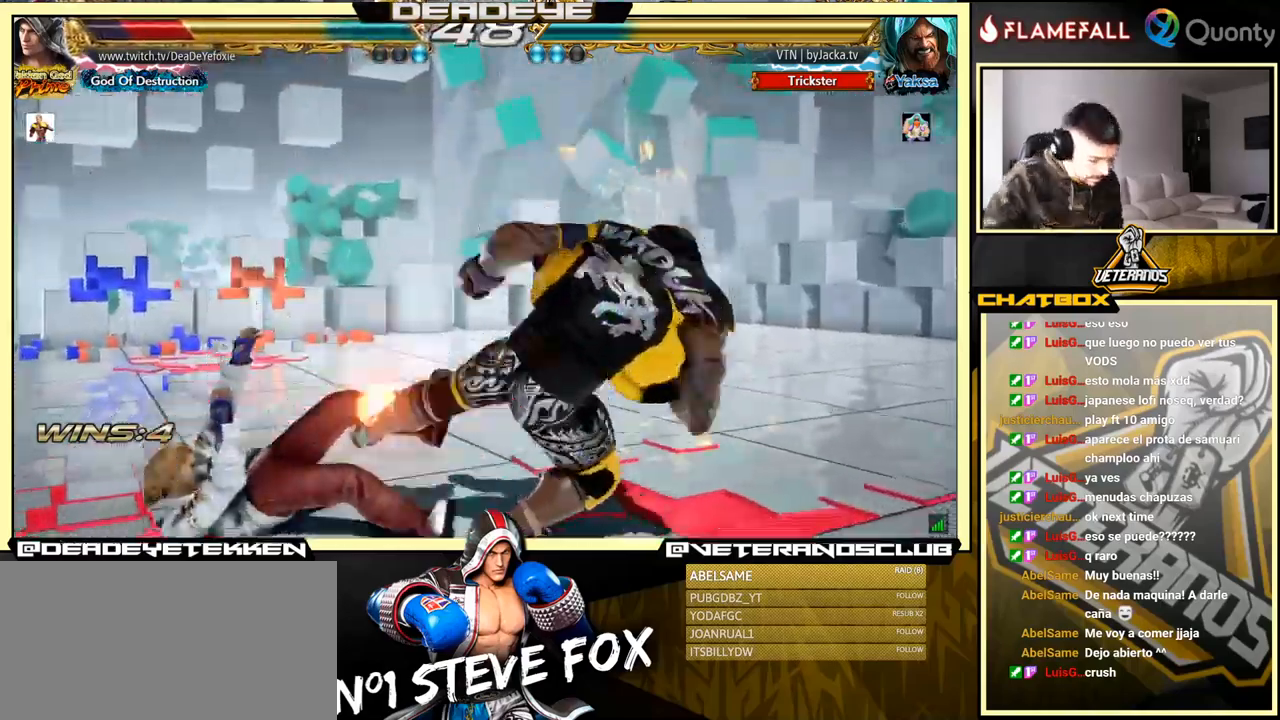
{"buttons": [], "left_stick": "down-left", "events": [[234, "left_stick", "down-left"]]}
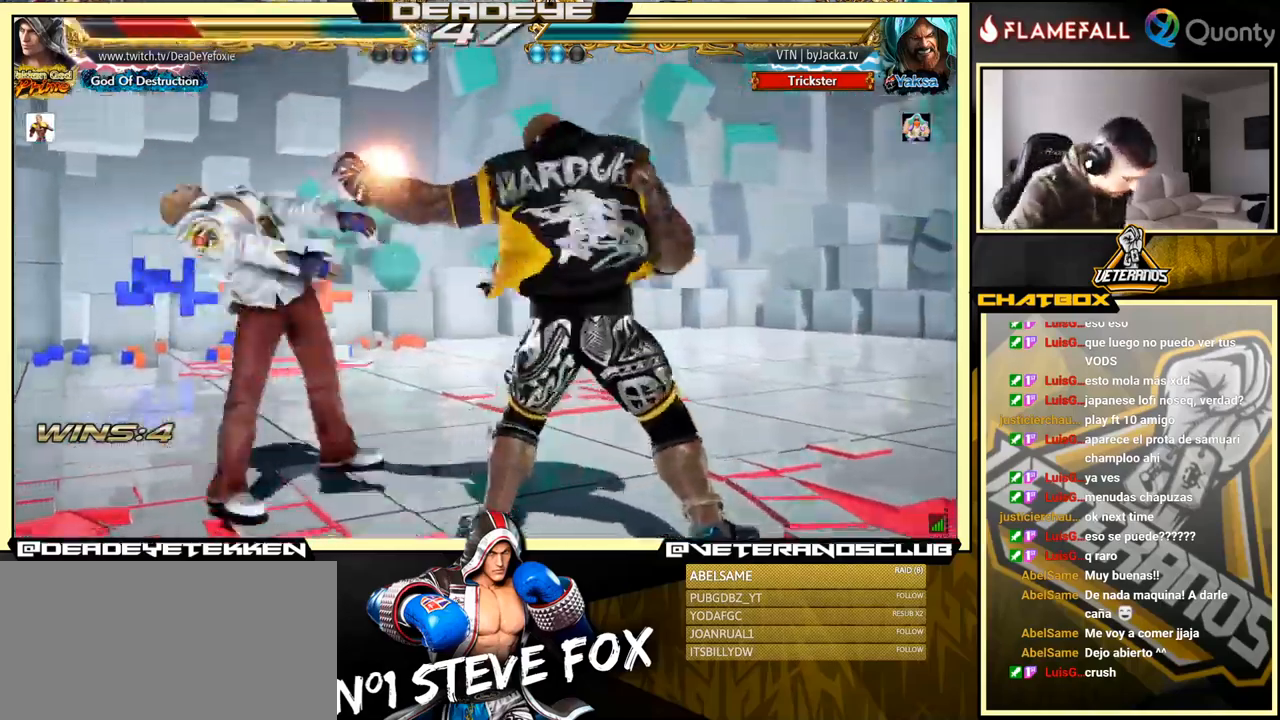
{"buttons": [], "left_stick": "down-left", "events": [[150, "left_stick", "down"], [334, "left_stick", "down-left"]]}
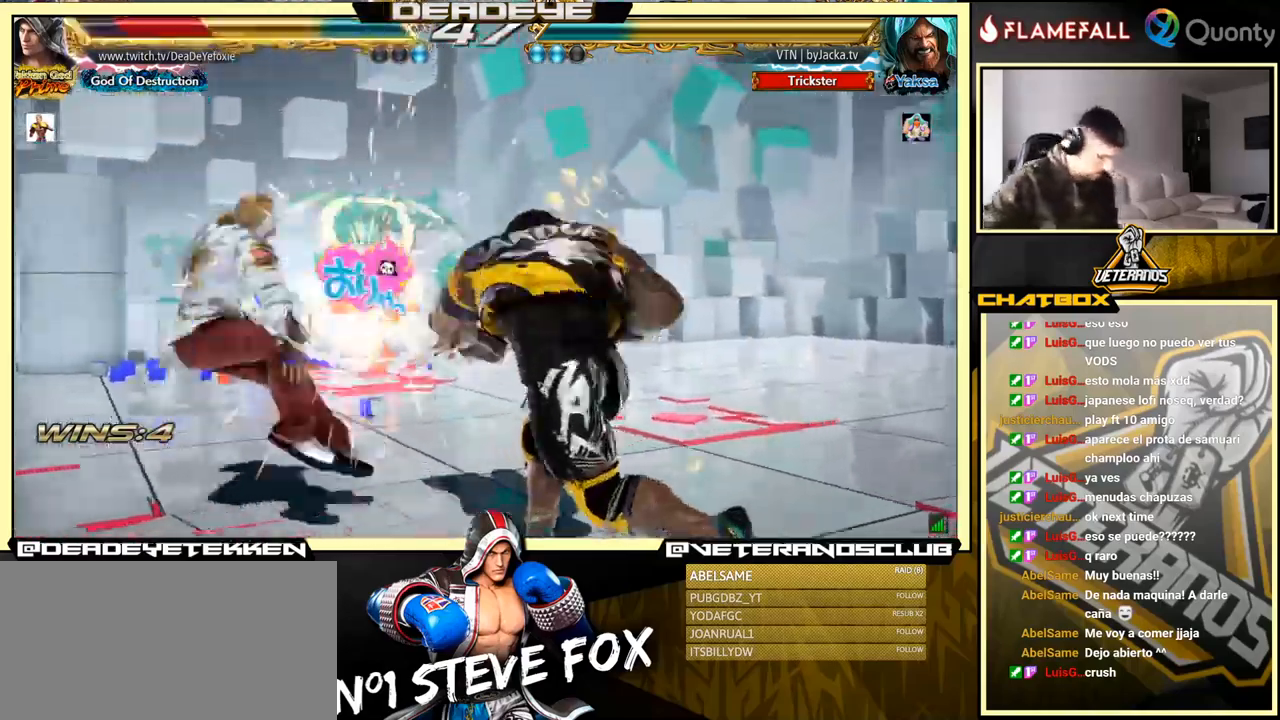
{"buttons": [], "left_stick": "center", "events": [[200, "left_stick", "left"], [300, "left_stick", "center"]]}
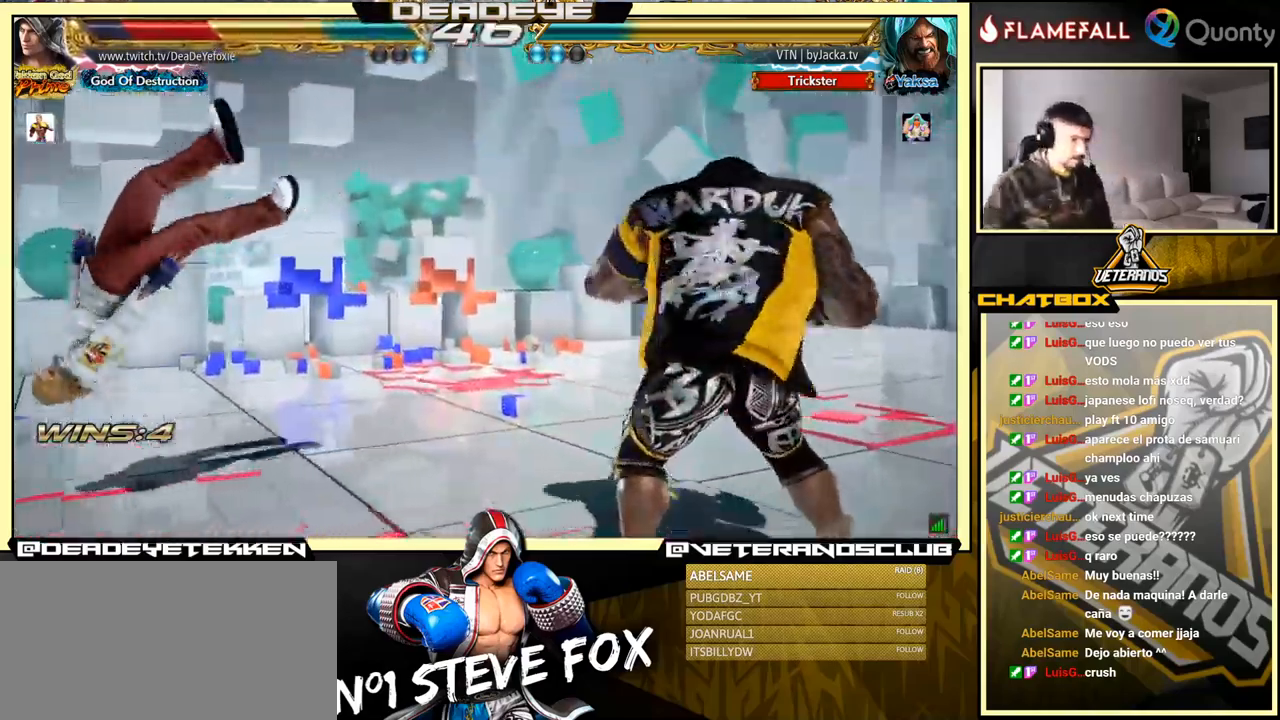
{"buttons": [], "left_stick": "center", "events": [[417, "SQUARE", "down"], [484, "SQUARE", "up"]]}
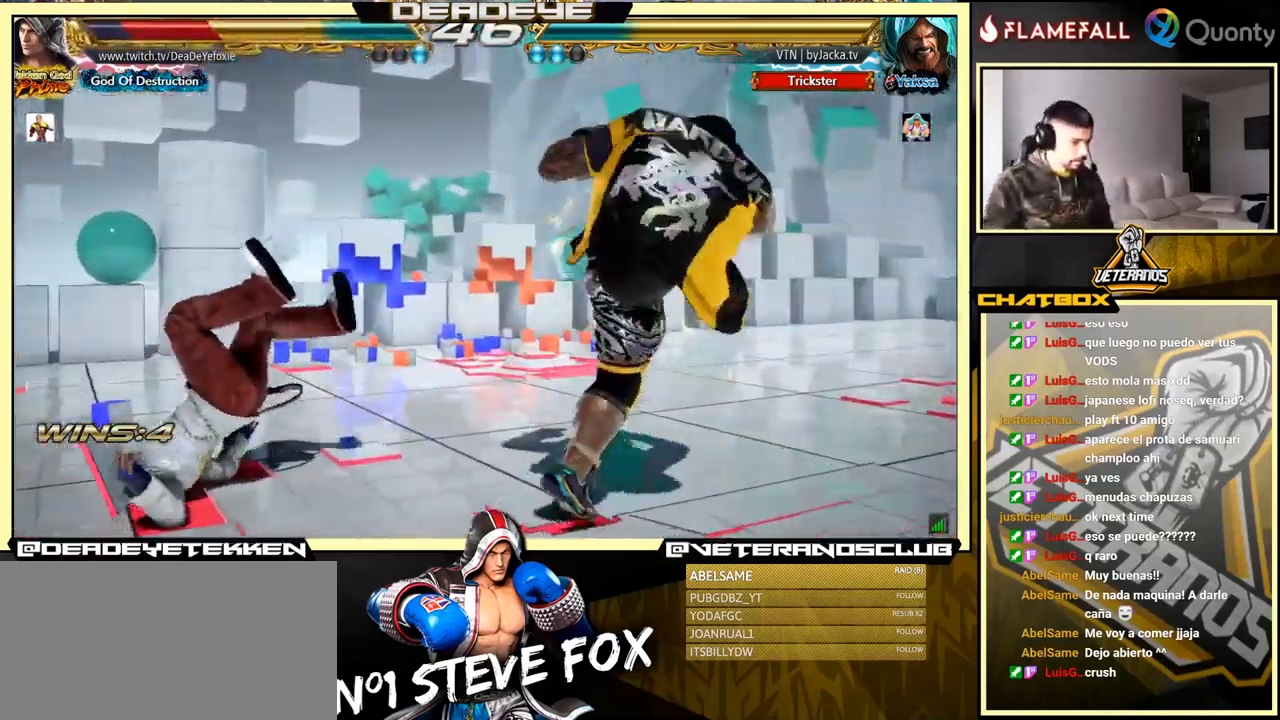
{"buttons": [], "left_stick": "center", "events": [[67, "SQUARE", "down"], [167, "SQUARE", "up"]]}
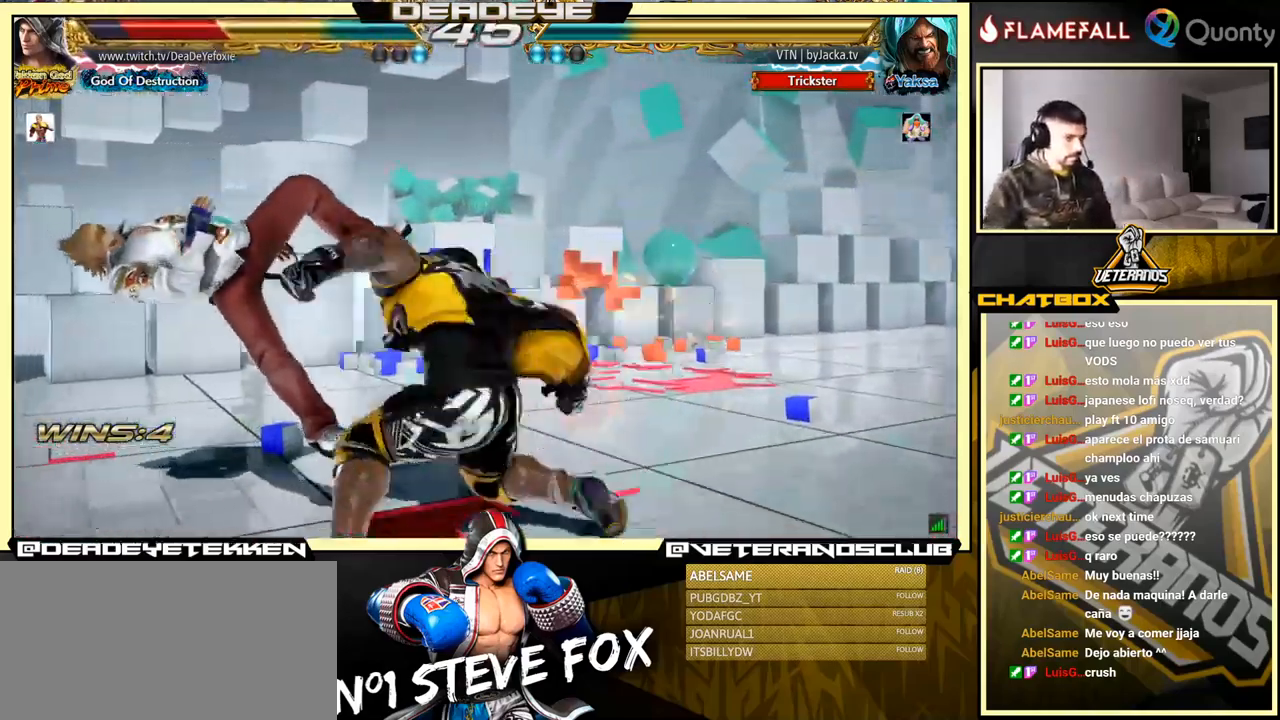
{"buttons": [], "left_stick": "center", "events": []}
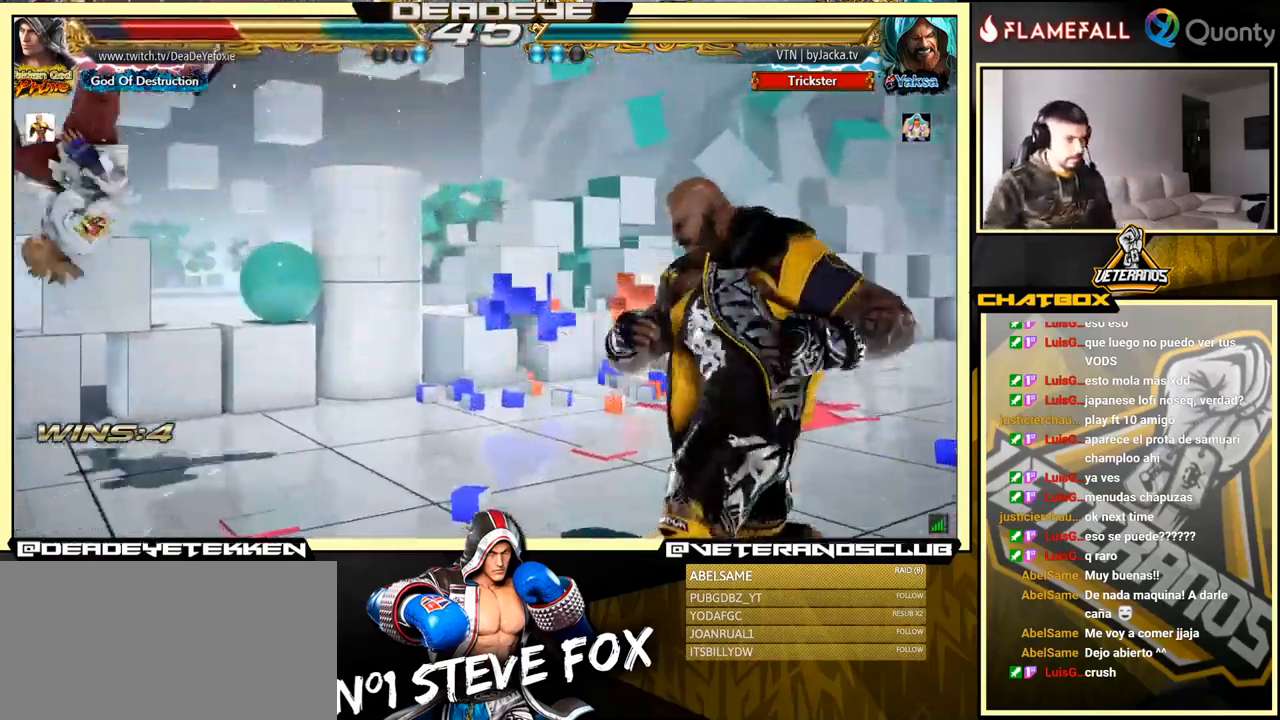
{"buttons": [], "left_stick": "up", "events": [[417, "left_stick", "up"]]}
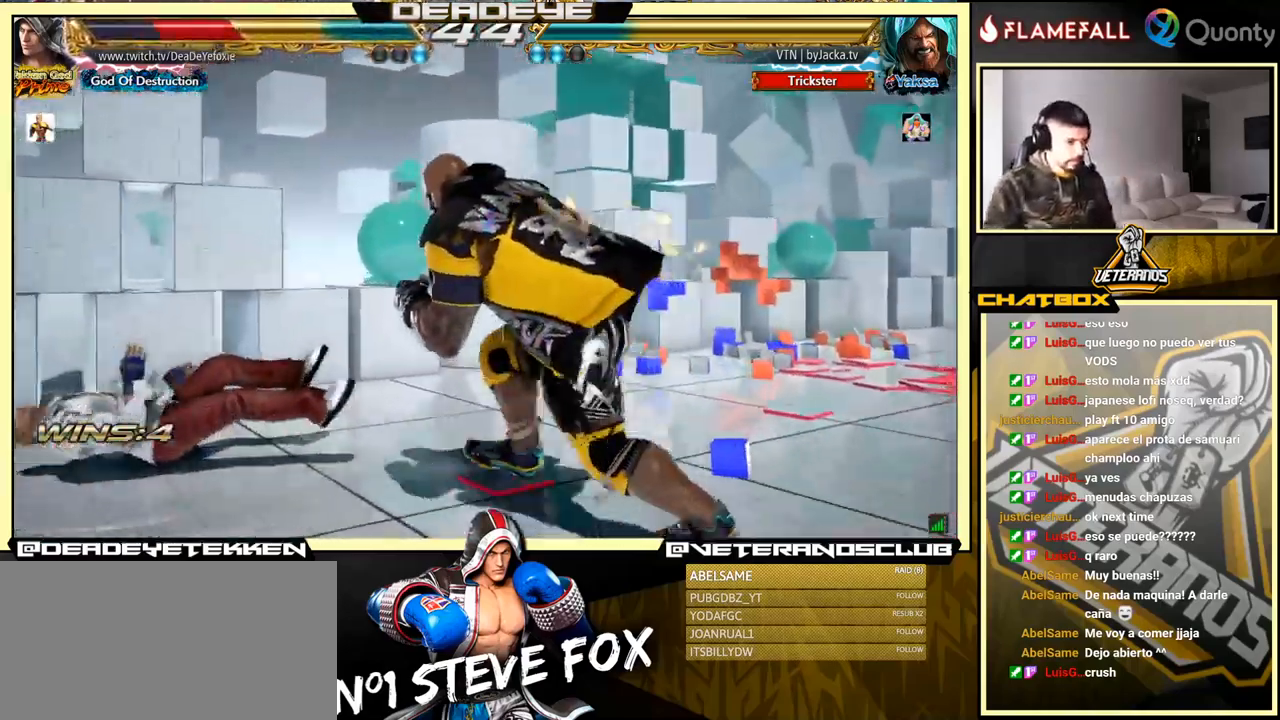
{"buttons": [], "left_stick": "down-left", "events": [[167, "left_stick", "left"], [384, "left_stick", "down-left"]]}
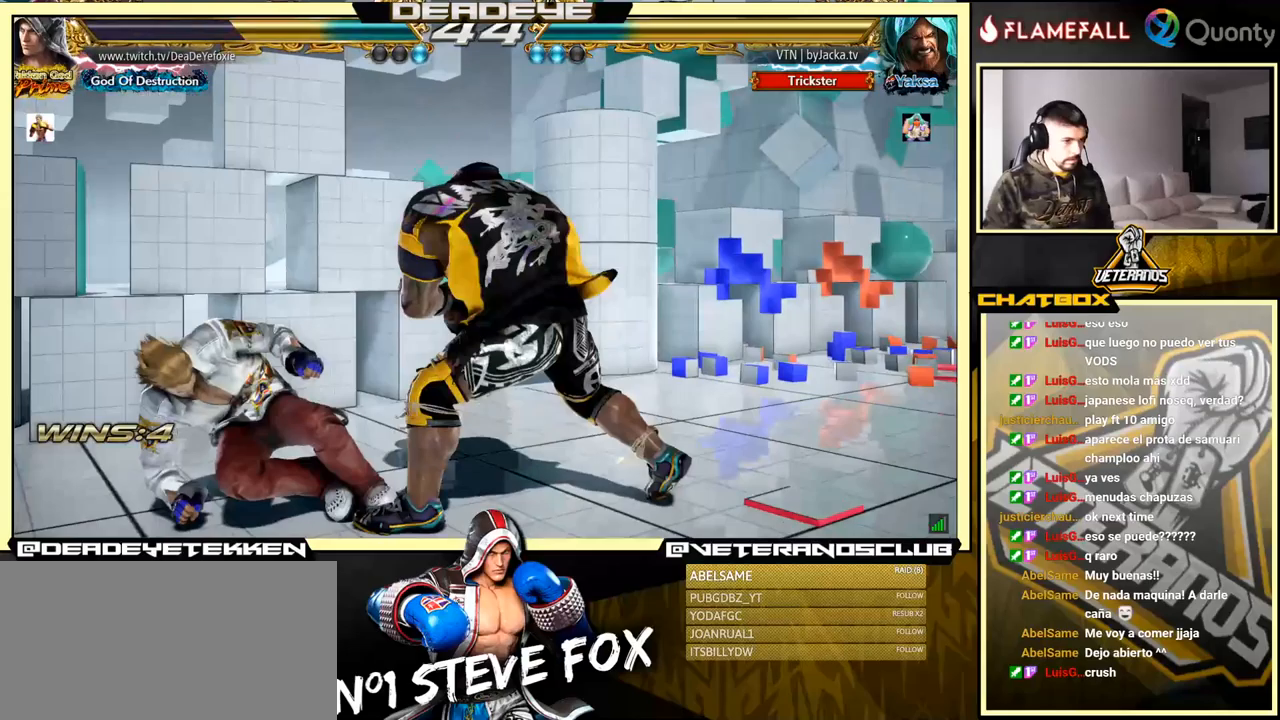
{"buttons": [], "left_stick": "center", "events": [[50, "left_stick", "left"], [300, "left_stick", "center"], [317, "SQUARE", "down"], [367, "SQUARE", "up"], [467, "SQUARE", "down"], [500, "SQUARE", "up"]]}
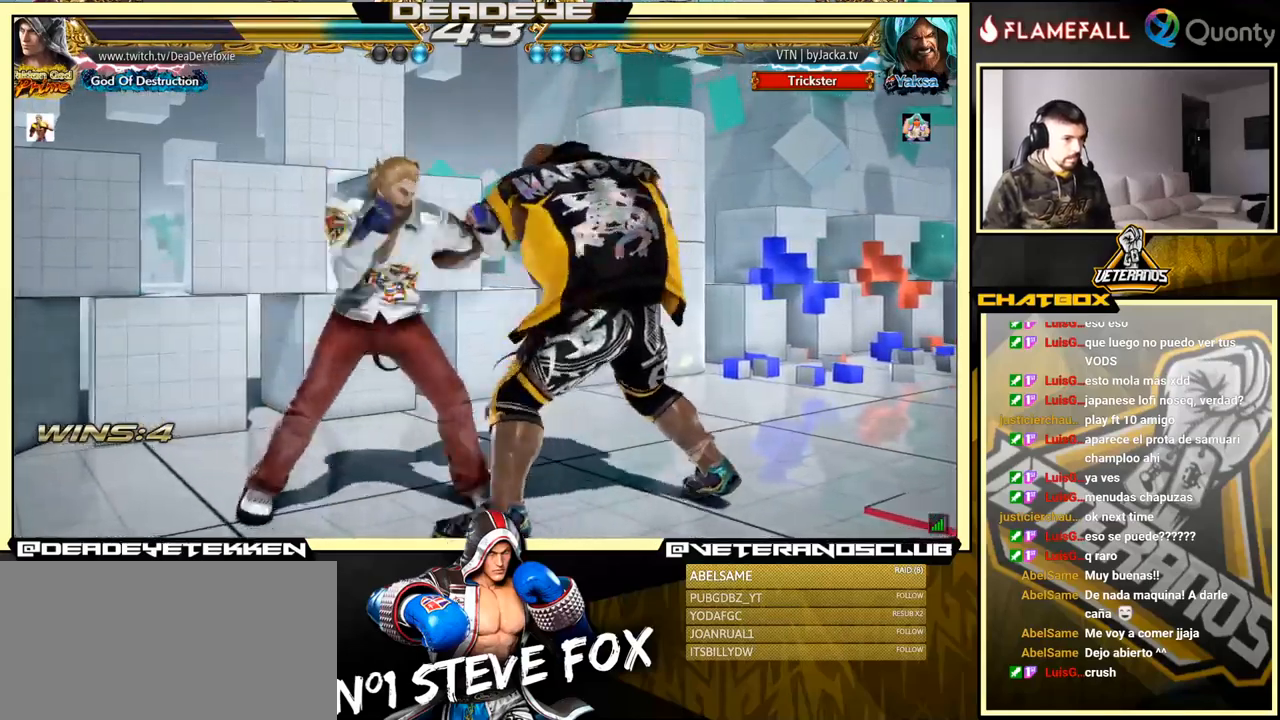
{"buttons": ["SQUARE"], "left_stick": "left", "events": [[67, "SQUARE", "down"], [117, "left_stick", "down"], [167, "SQUARE", "up"], [233, "SQUARE", "down"], [283, "SQUARE", "up"], [350, "left_stick", "left"], [367, "SQUARE", "down"], [400, "SQUARE", "up"], [450, "SQUARE", "down"]]}
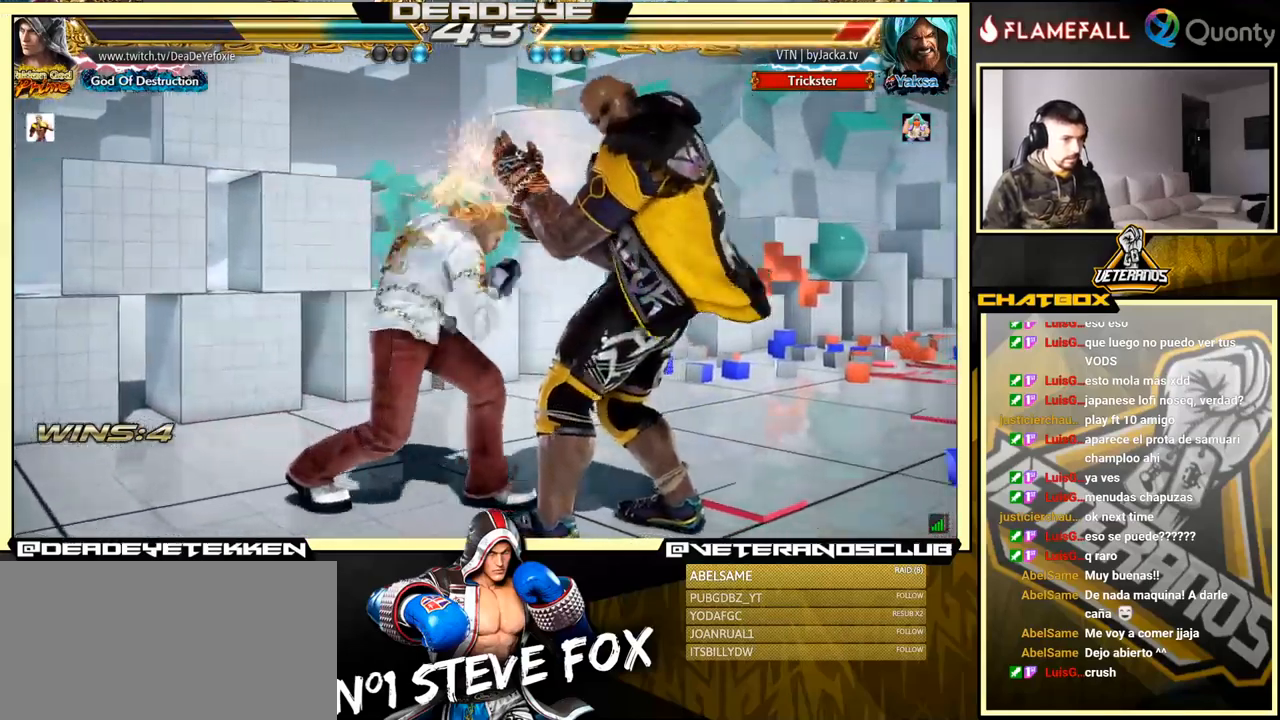
{"buttons": [], "left_stick": "down-left", "events": [[183, "SQUARE", "up"], [450, "left_stick", "down-left"]]}
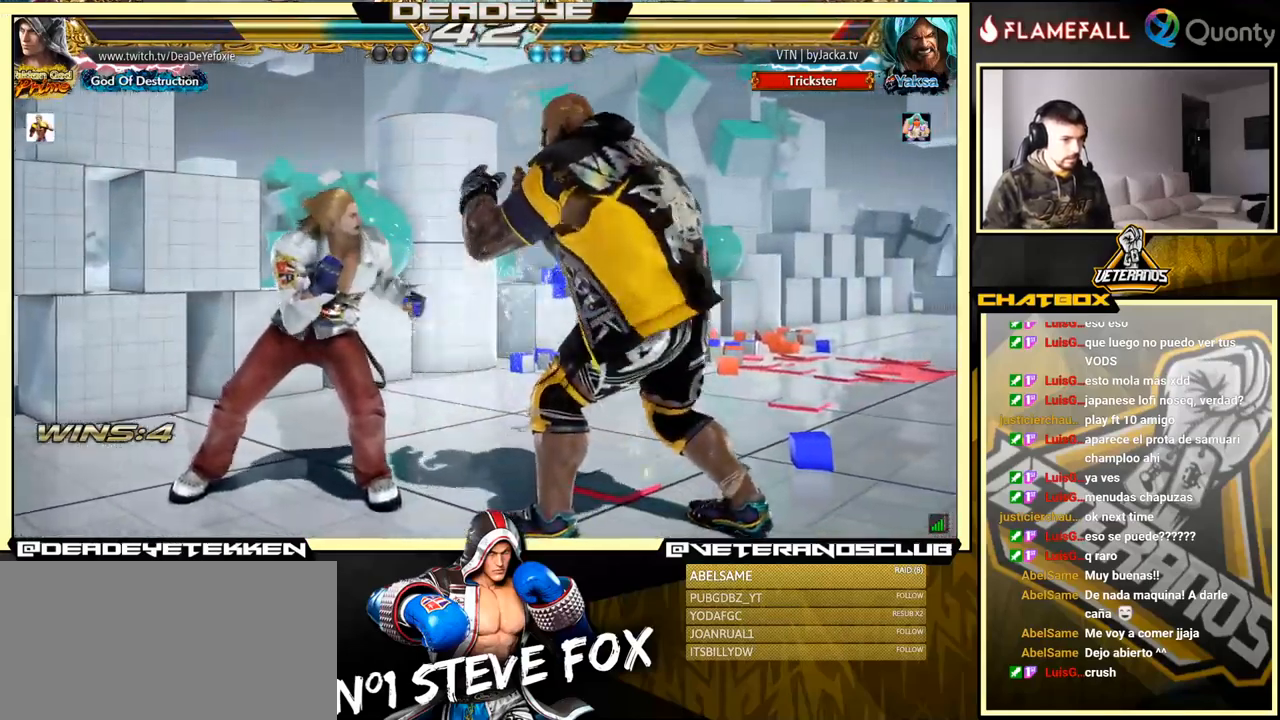
{"buttons": [], "left_stick": "center", "events": [[217, "left_stick", "center"], [333, "left_stick", "right"], [450, "left_stick", "left"], [500, "left_stick", "center"]]}
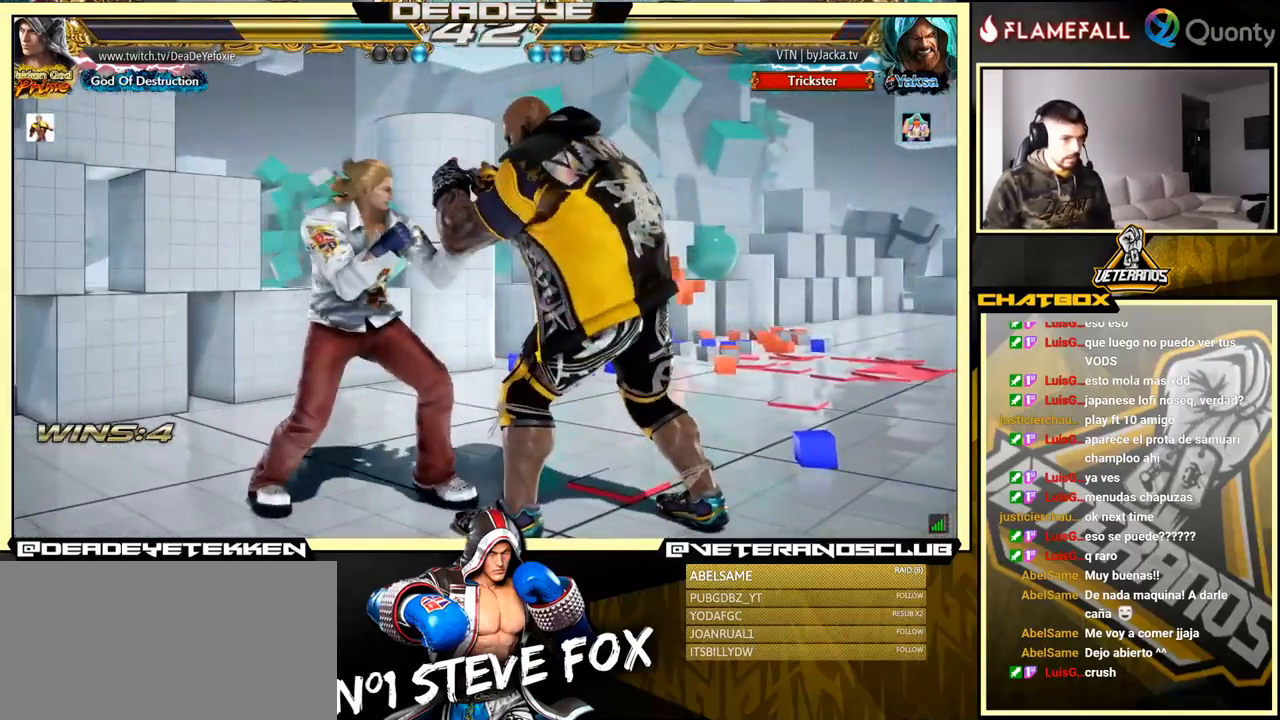
{"buttons": [], "left_stick": "center", "events": [[83, "left_stick", "down"], [133, "SQUARE", "down"], [150, "SQUARE", "up"], [150, "left_stick", "center"]]}
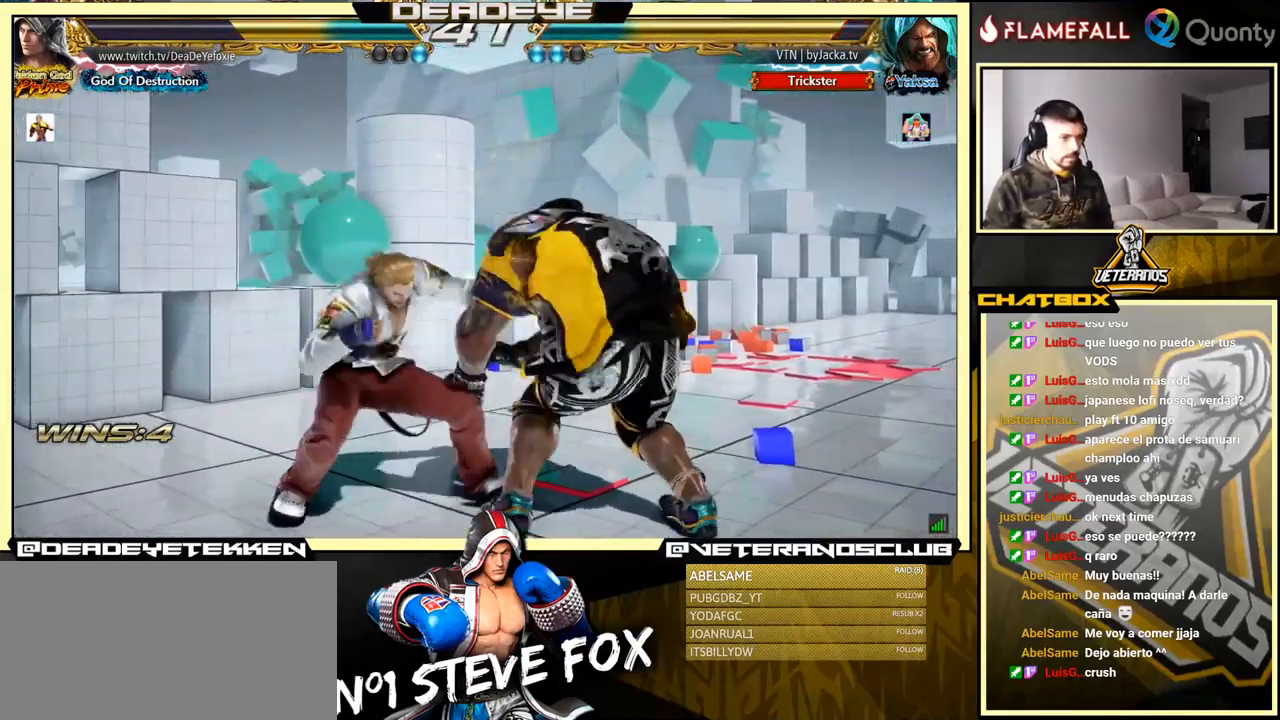
{"buttons": [], "left_stick": "center", "events": []}
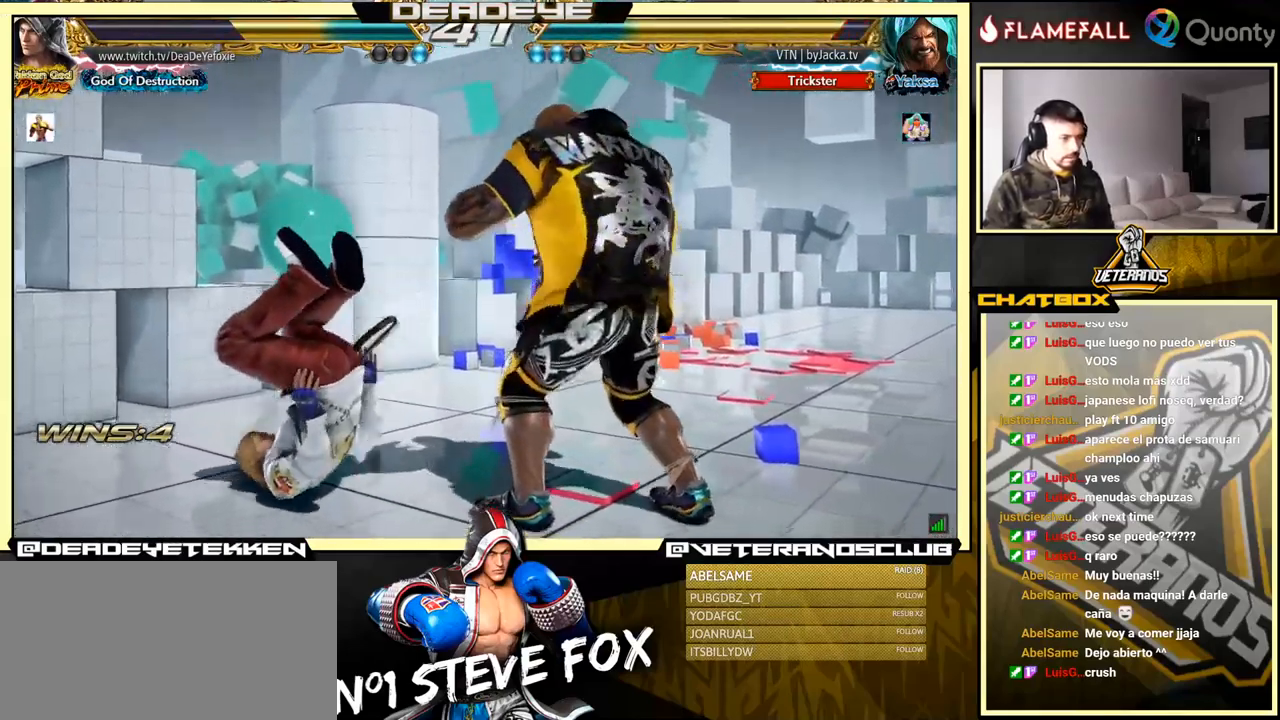
{"buttons": [], "left_stick": "center", "events": []}
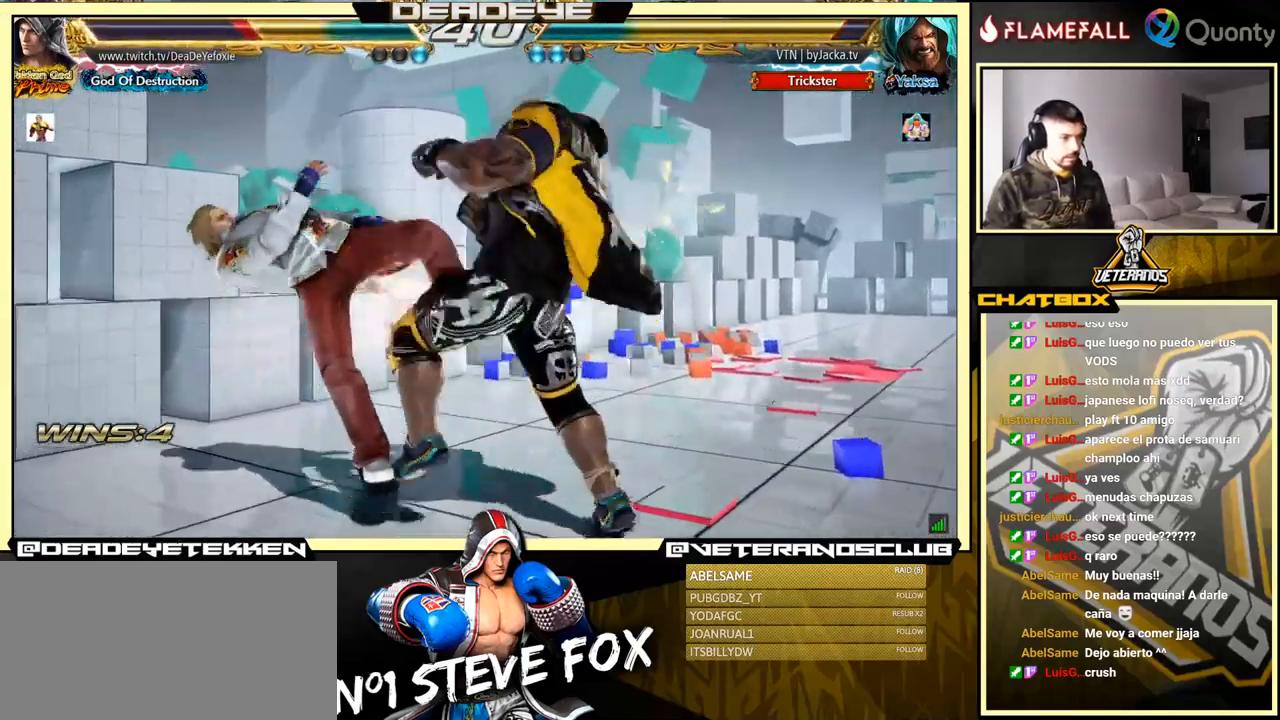
{"buttons": [], "left_stick": "center", "events": []}
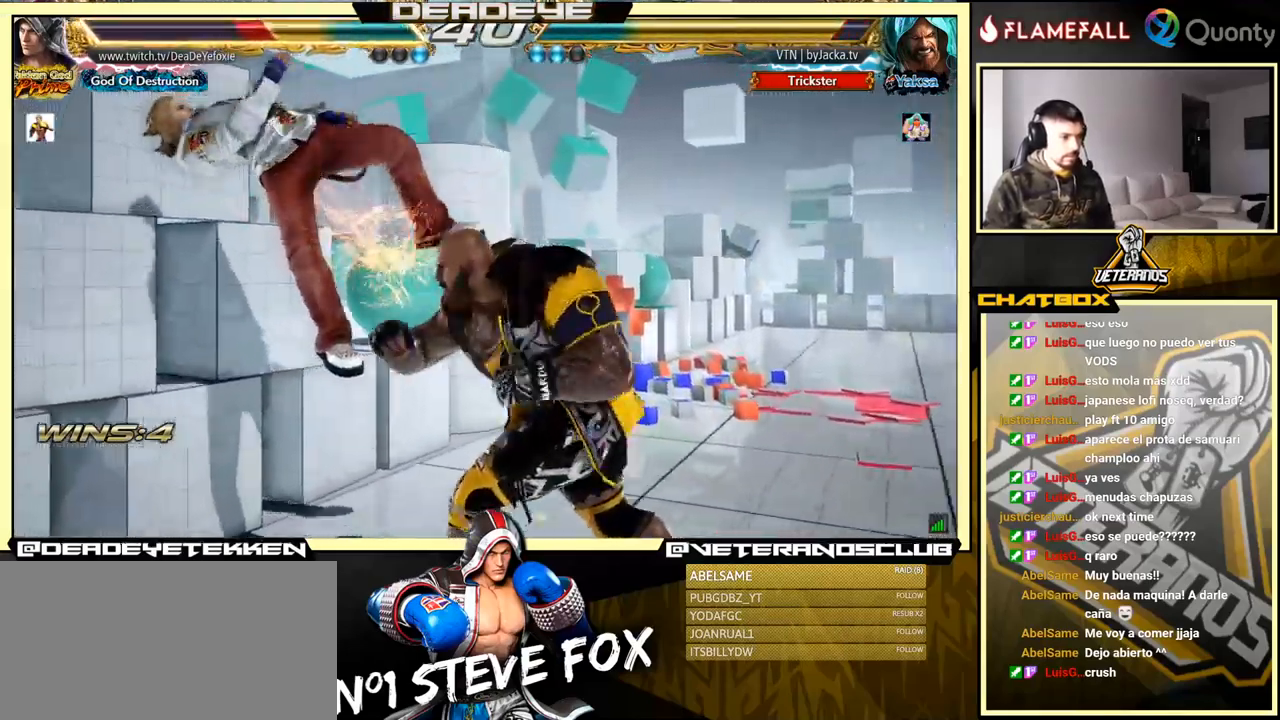
{"buttons": [], "left_stick": "center", "events": []}
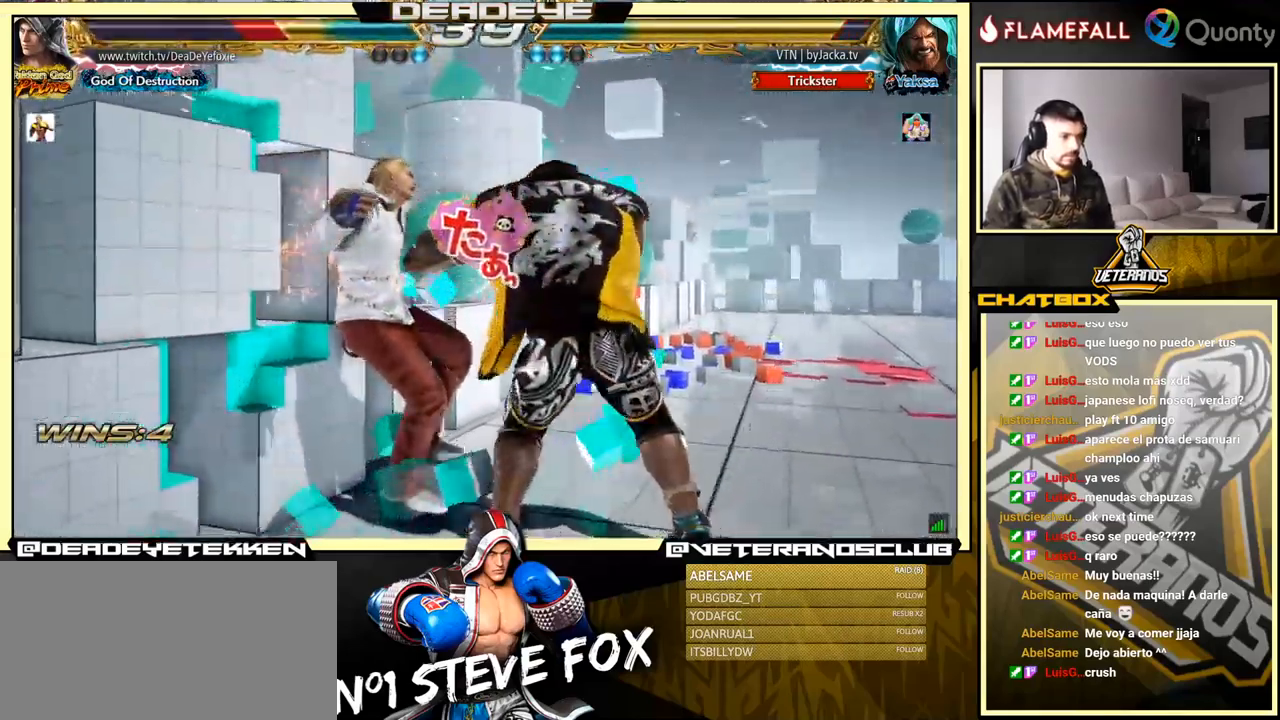
{"buttons": [], "left_stick": "center", "events": [[300, "SQUARE", "down"], [400, "SQUARE", "up"]]}
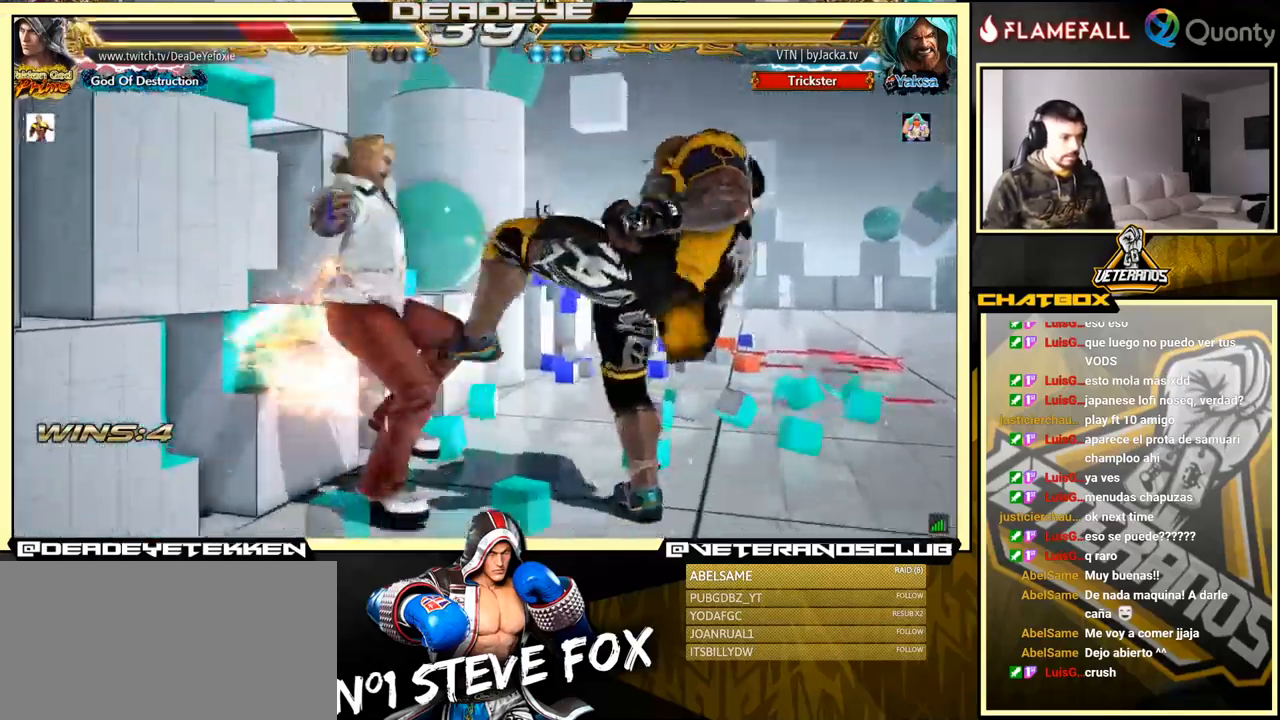
{"buttons": [], "left_stick": "center", "events": []}
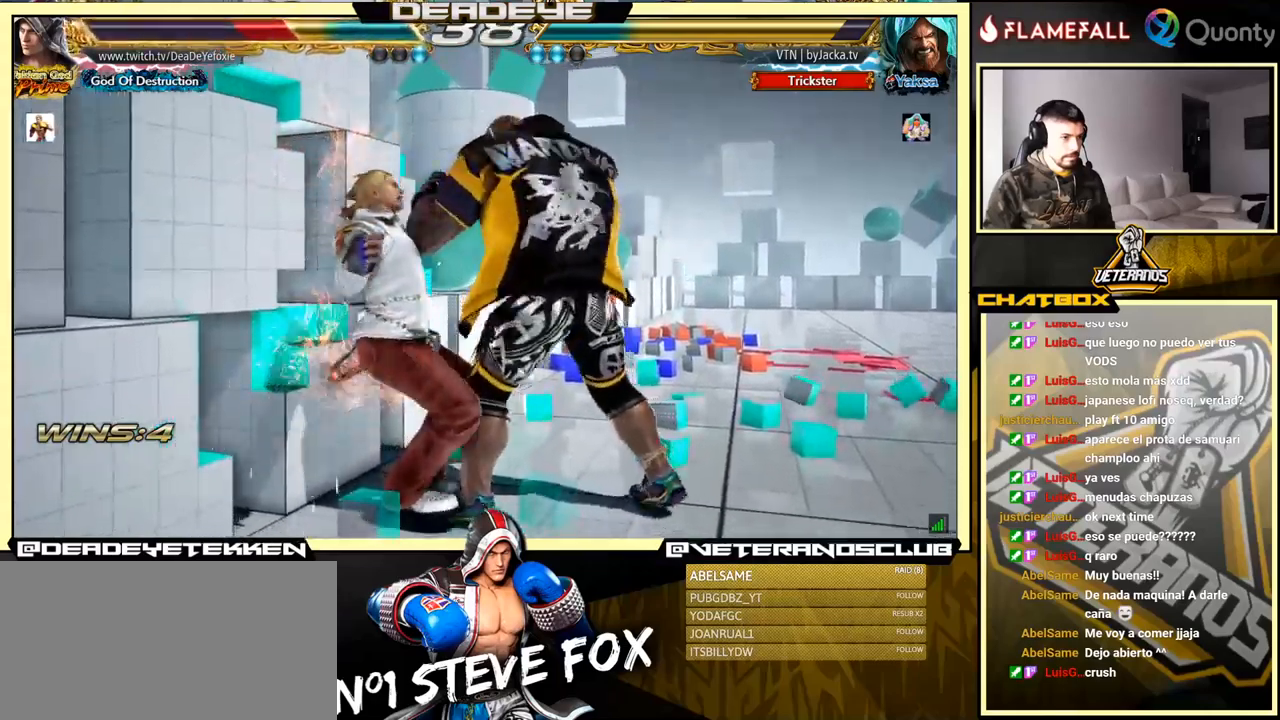
{"buttons": [], "left_stick": "center", "events": [[217, "SQUARE", "down"], [284, "SQUARE", "up"], [334, "SQUARE", "down"], [384, "SQUARE", "up"], [450, "SQUARE", "down"], [500, "SQUARE", "up"]]}
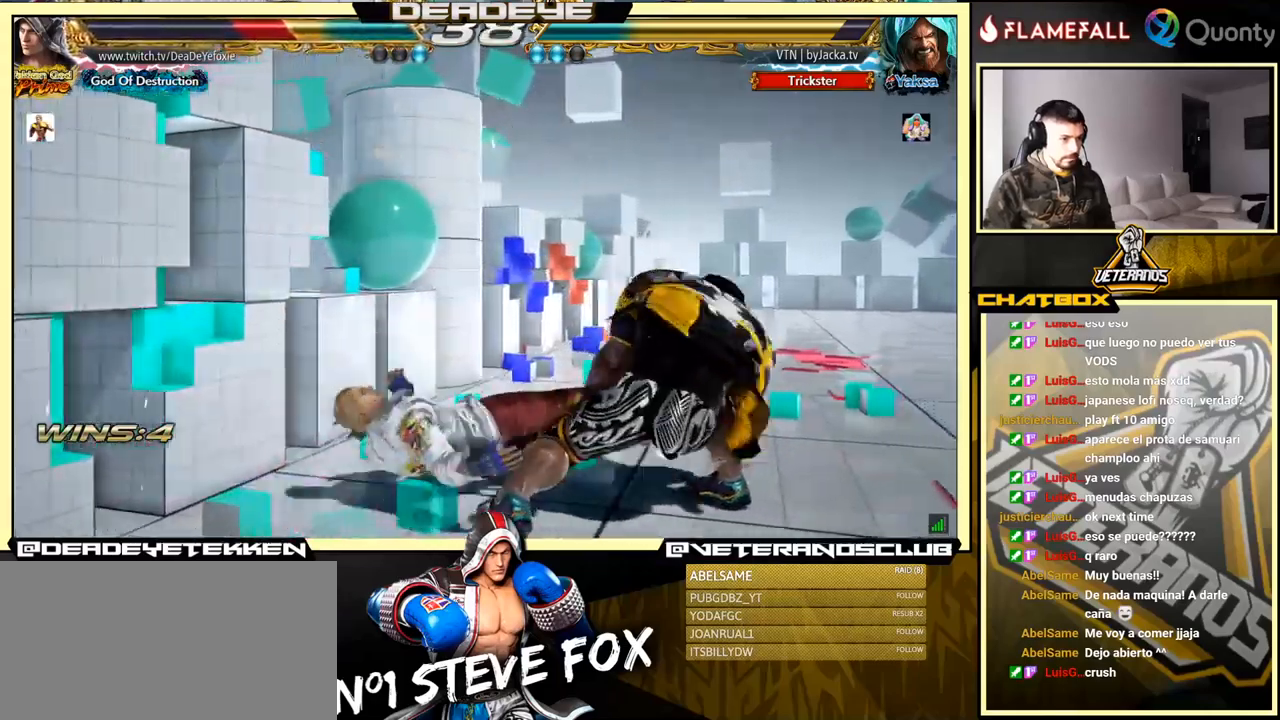
{"buttons": [], "left_stick": "center", "events": [[50, "SQUARE", "down"], [117, "SQUARE", "up"], [150, "SQUARE", "down"], [250, "SQUARE", "up"]]}
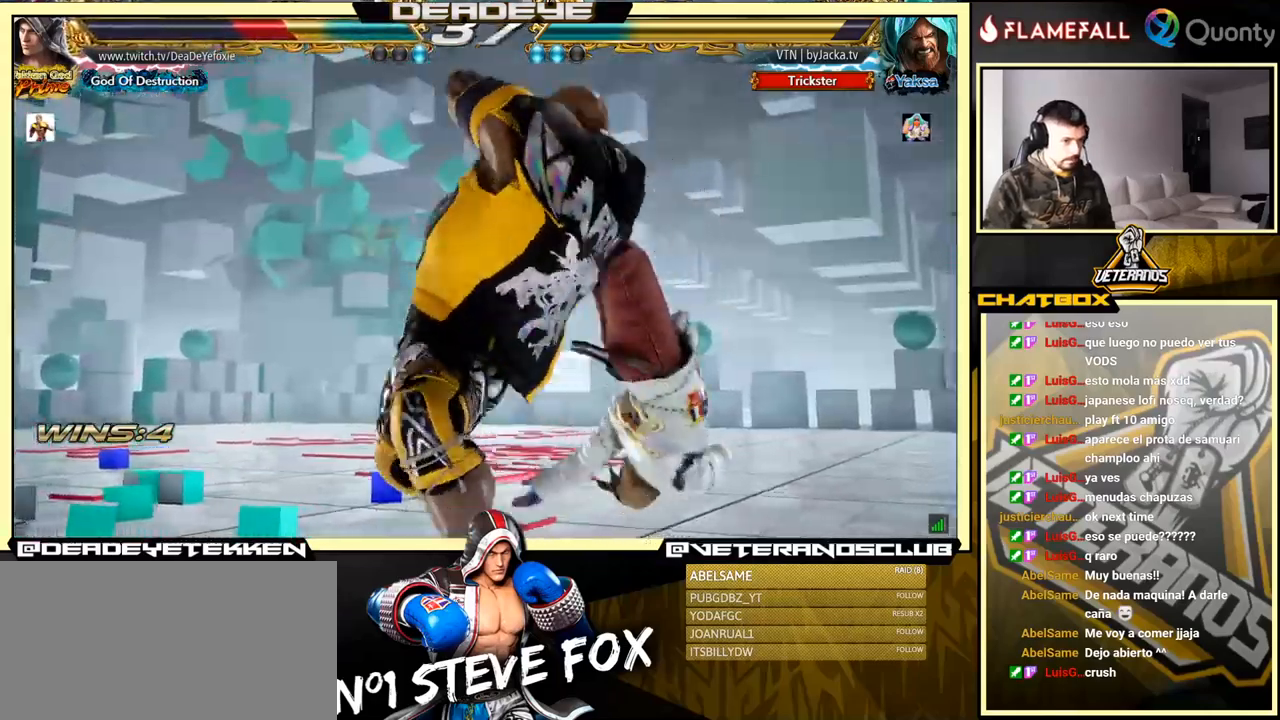
{"buttons": [], "left_stick": "center", "events": []}
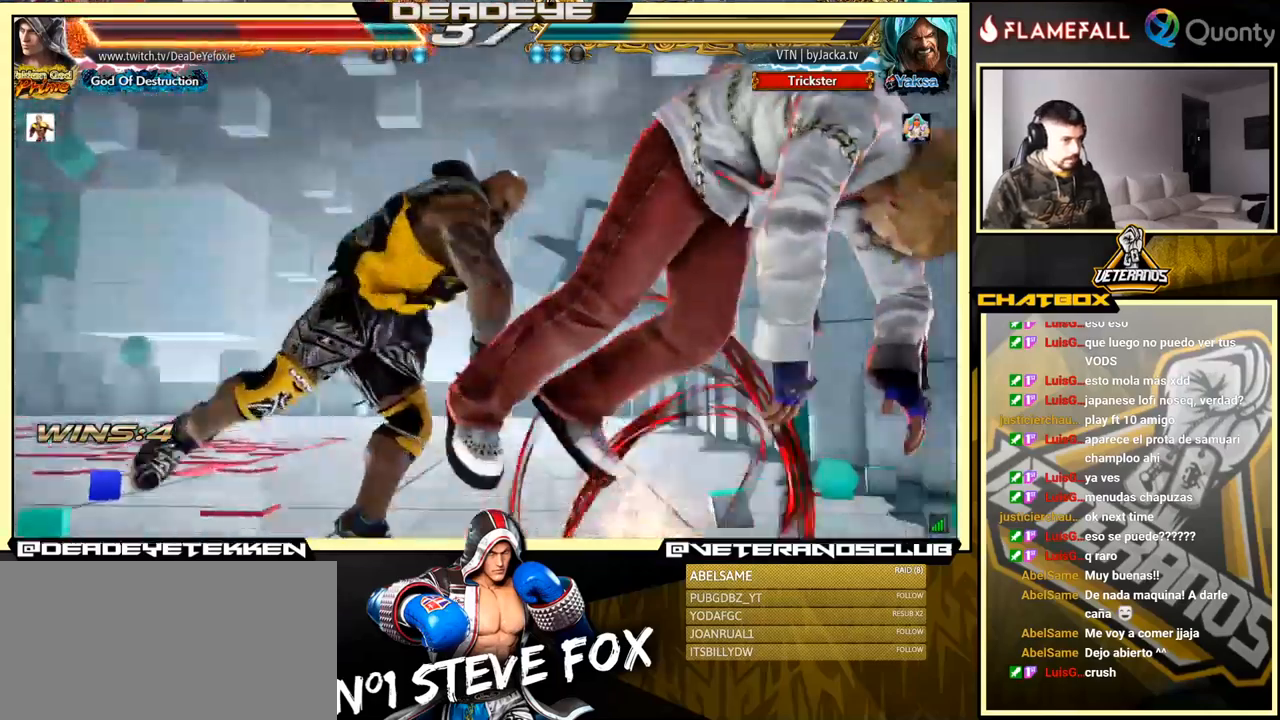
{"buttons": [], "left_stick": "center", "events": []}
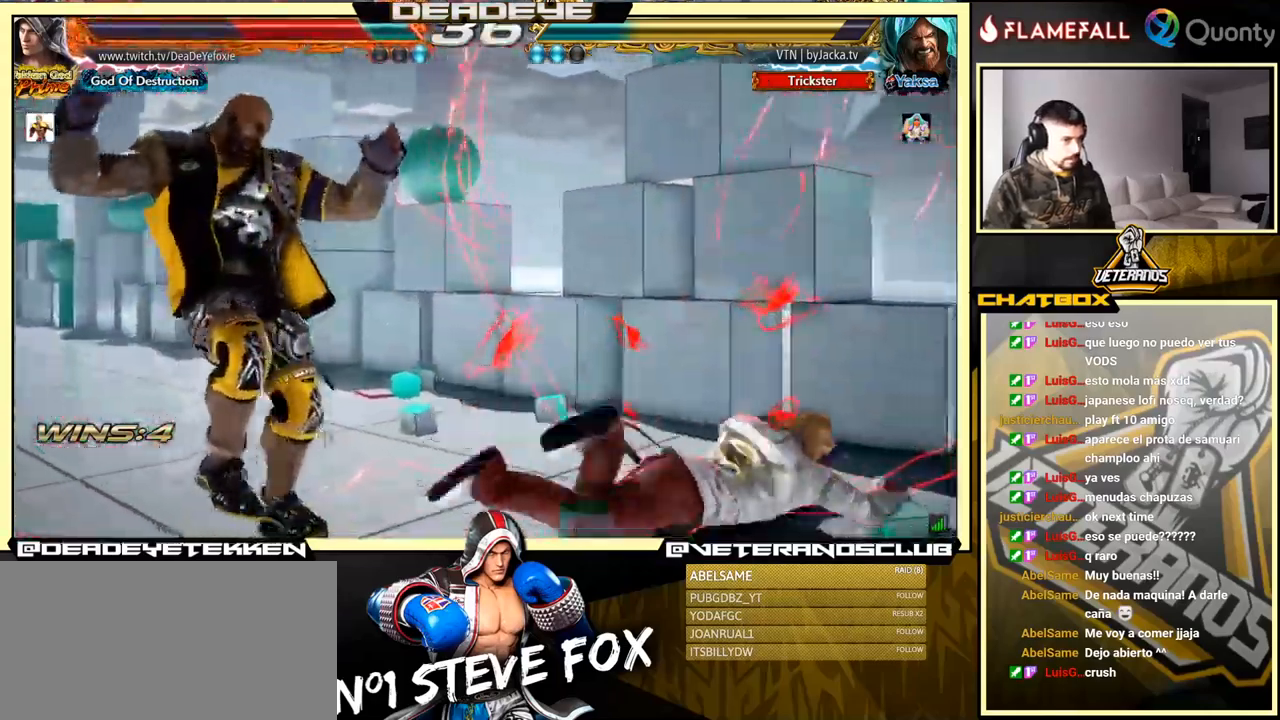
{"buttons": [], "left_stick": "right", "events": [[150, "left_stick", "right"]]}
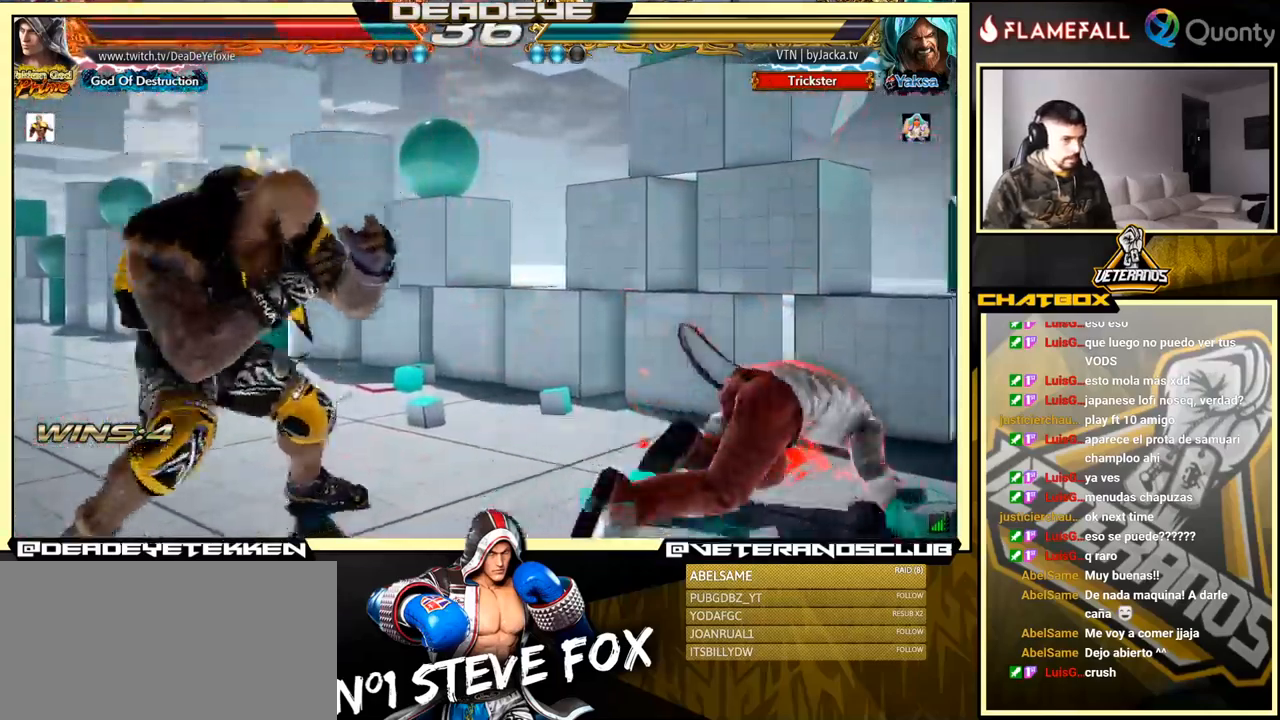
{"buttons": [], "left_stick": "center", "events": [[184, "left_stick", "down-right"], [334, "left_stick", "center"], [384, "left_stick", "right"], [500, "left_stick", "center"]]}